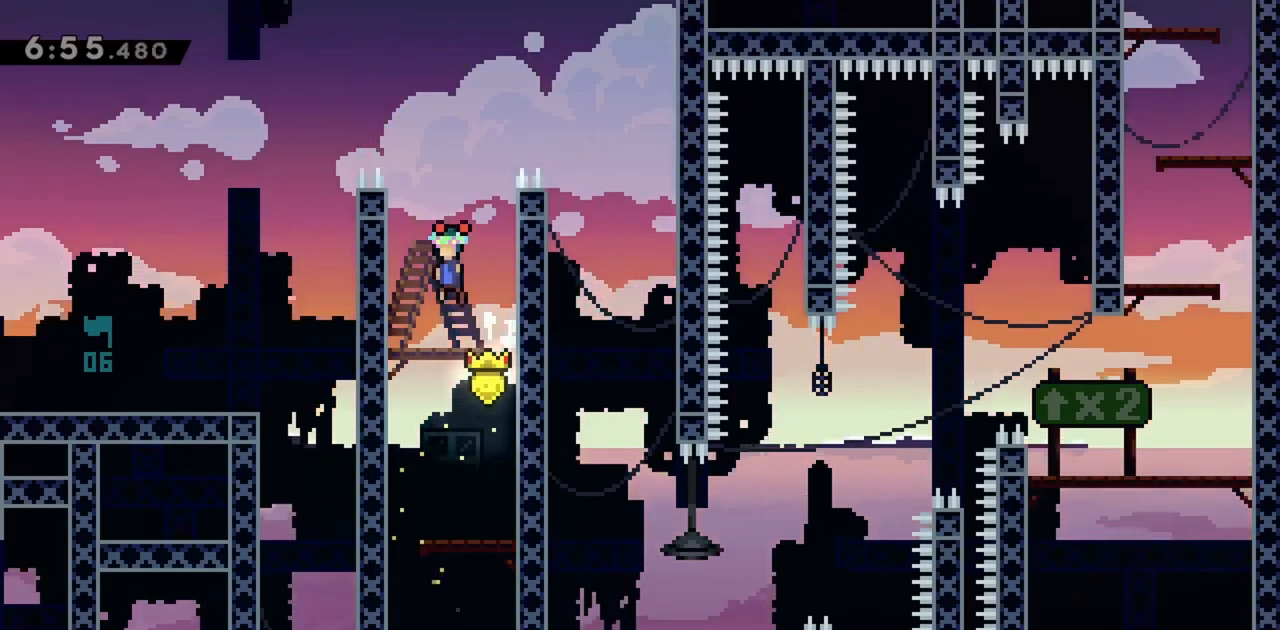
Gameplay with keyboard; each line is a JSON object with the keys held at the frame after it. "events" lists presses ("down") and releases ("up") of "dash", "demo", "down", "grab", "jump", "jump2", "left", "right" and "up" between this image and that frame as [ms after this image, input, new state], when the widget could be followed in between. No other keys are recorded. Mouse input is not recorded. Key names are as the overlay labels them; some are game actions (e.g. jump) rather than physical keys.
{"keys": ["grab", "right"], "events": [[117, "grab", "down"], [117, "jump", "up"], [400, "left", "up"], [433, "right", "down"]]}
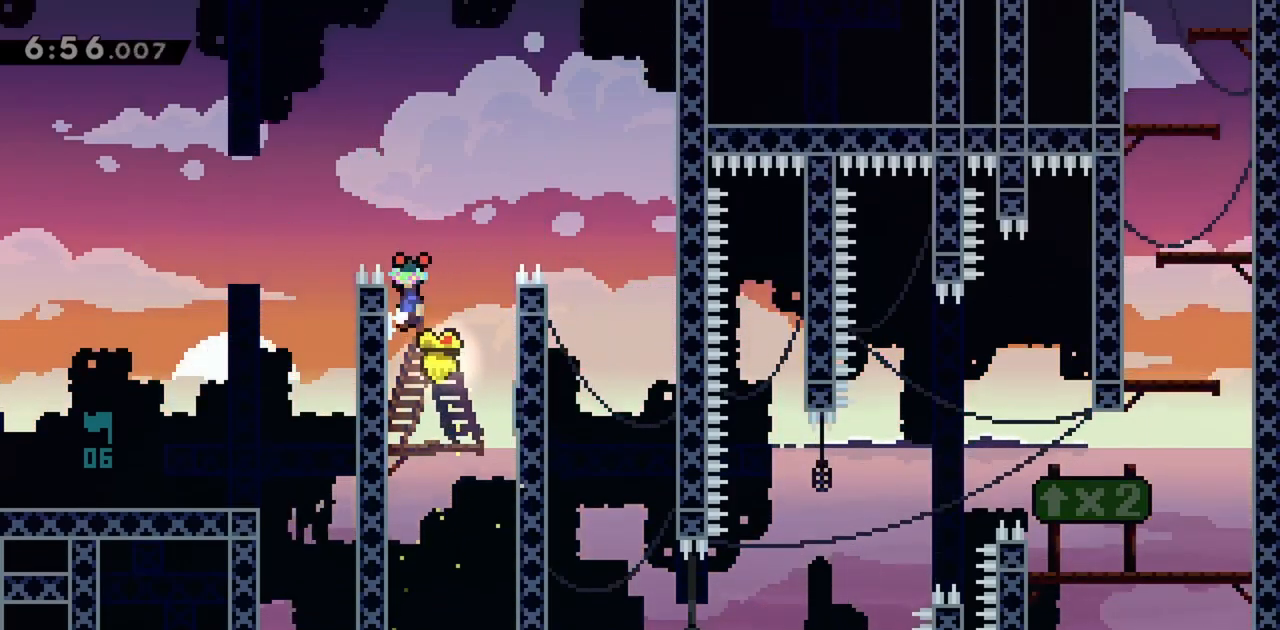
{"keys": [], "events": [[33, "jump", "down"], [450, "grab", "up"], [500, "jump", "up"], [500, "right", "up"]]}
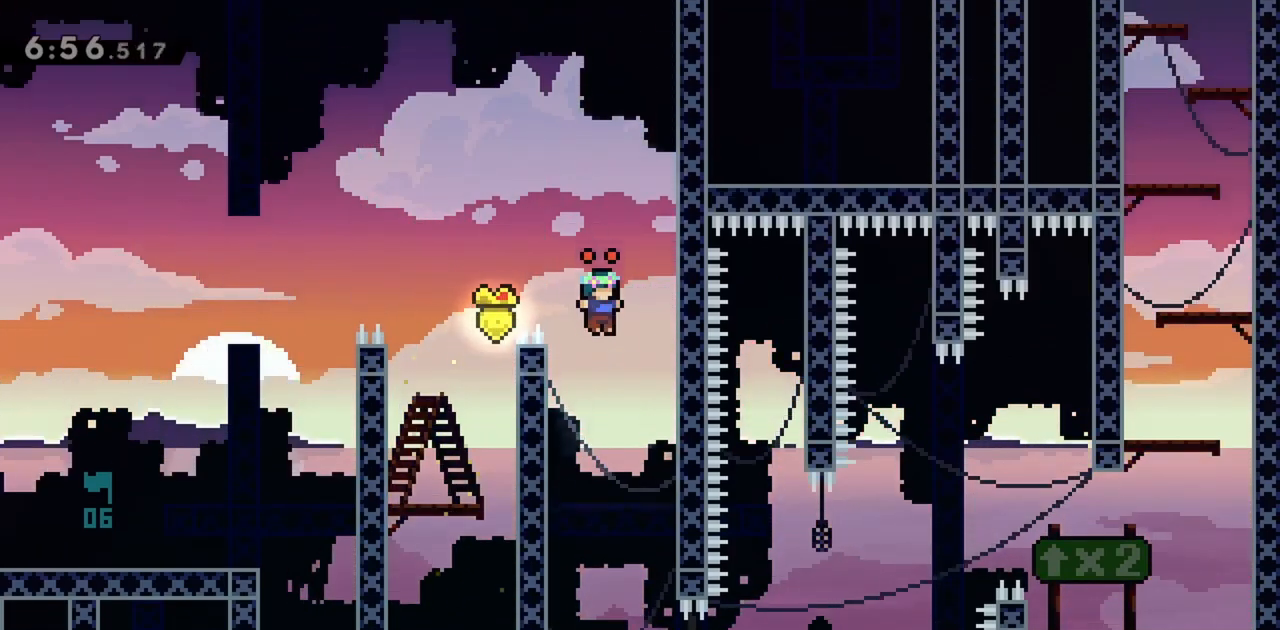
{"keys": [], "events": []}
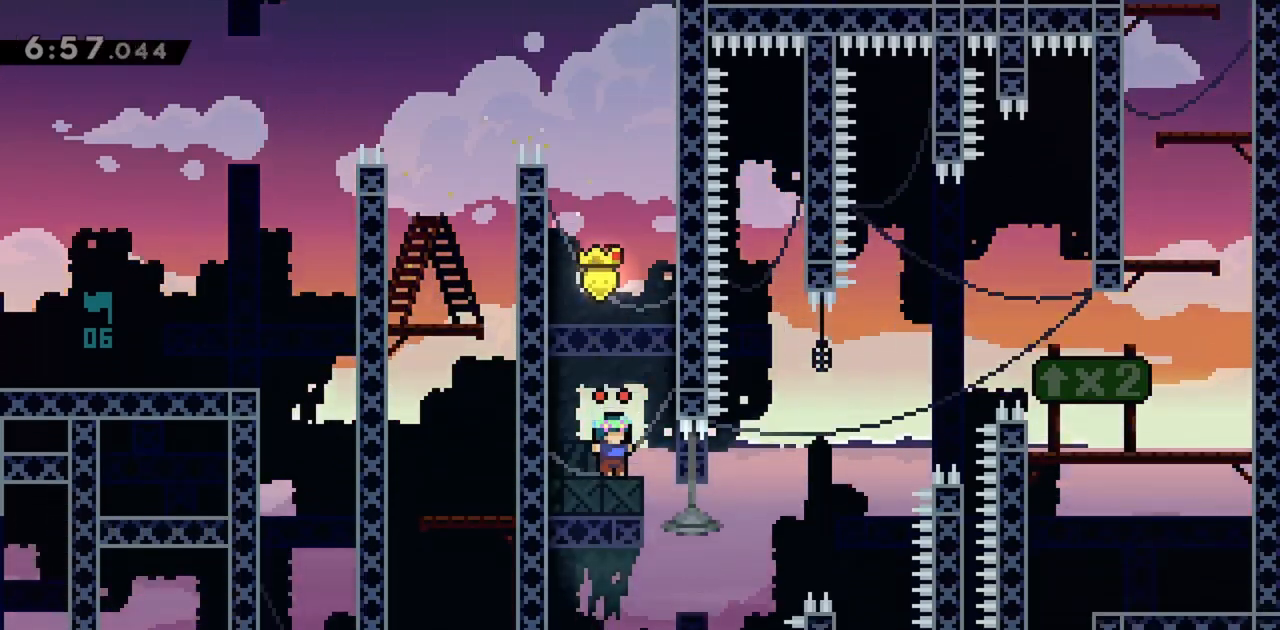
{"keys": ["grab"], "events": [[100, "left", "down"], [233, "grab", "down"], [417, "down", "down"], [417, "left", "up"], [467, "down", "up"]]}
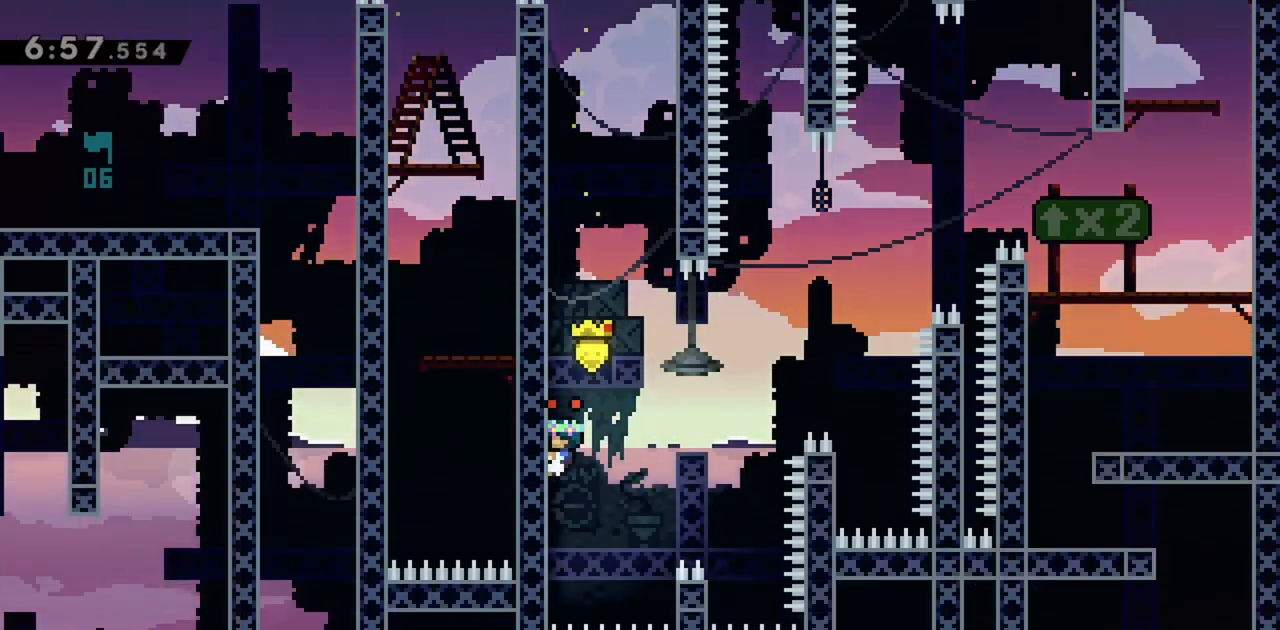
{"keys": ["jump", "right"], "events": [[100, "right", "down"], [150, "jump", "down"], [383, "grab", "up"]]}
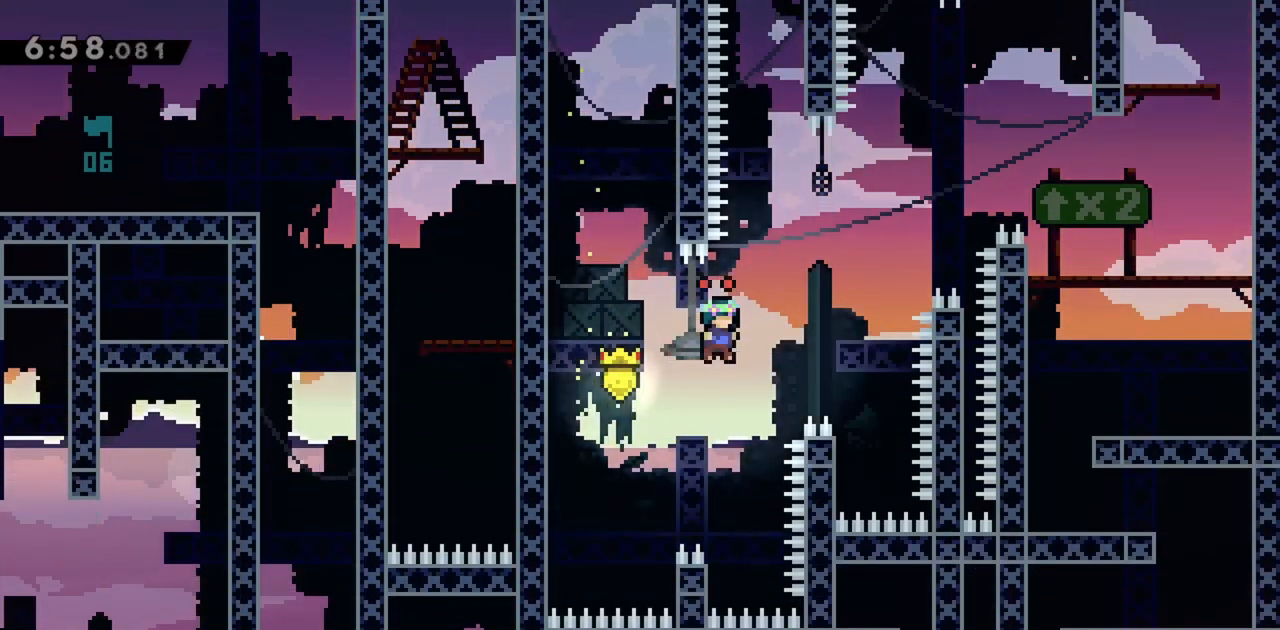
{"keys": ["jump", "right"], "events": [[17, "jump", "up"], [67, "jump", "down"], [350, "jump", "up"], [433, "jump", "down"]]}
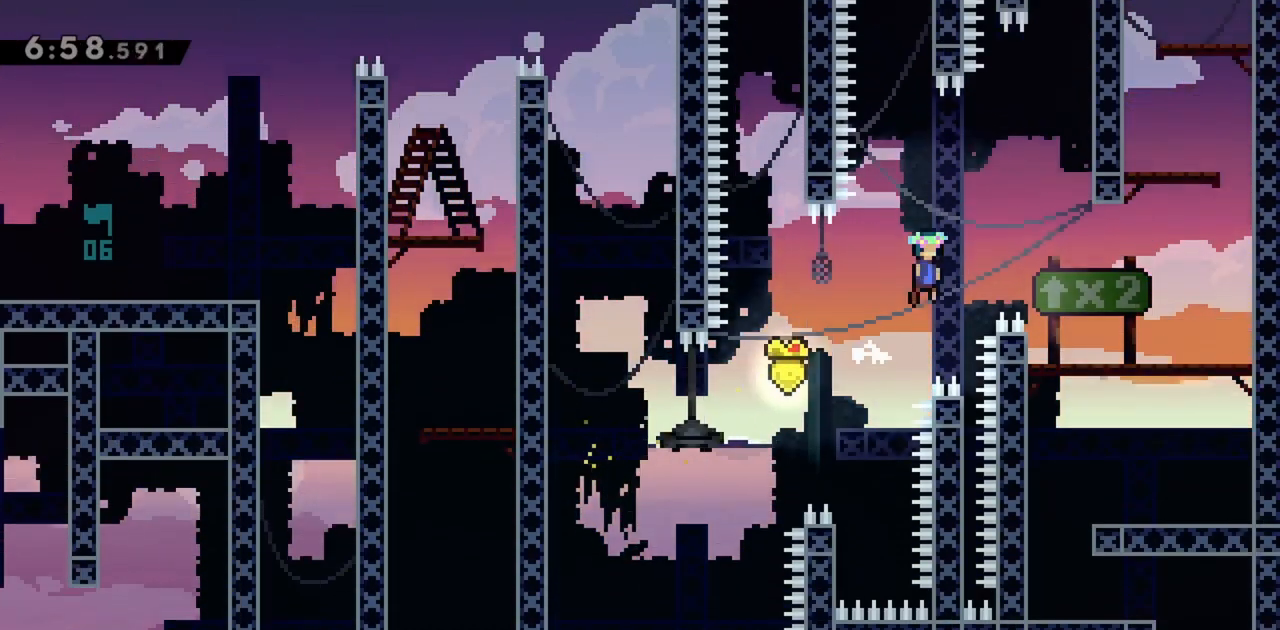
{"keys": ["right"], "events": [[500, "jump", "up"]]}
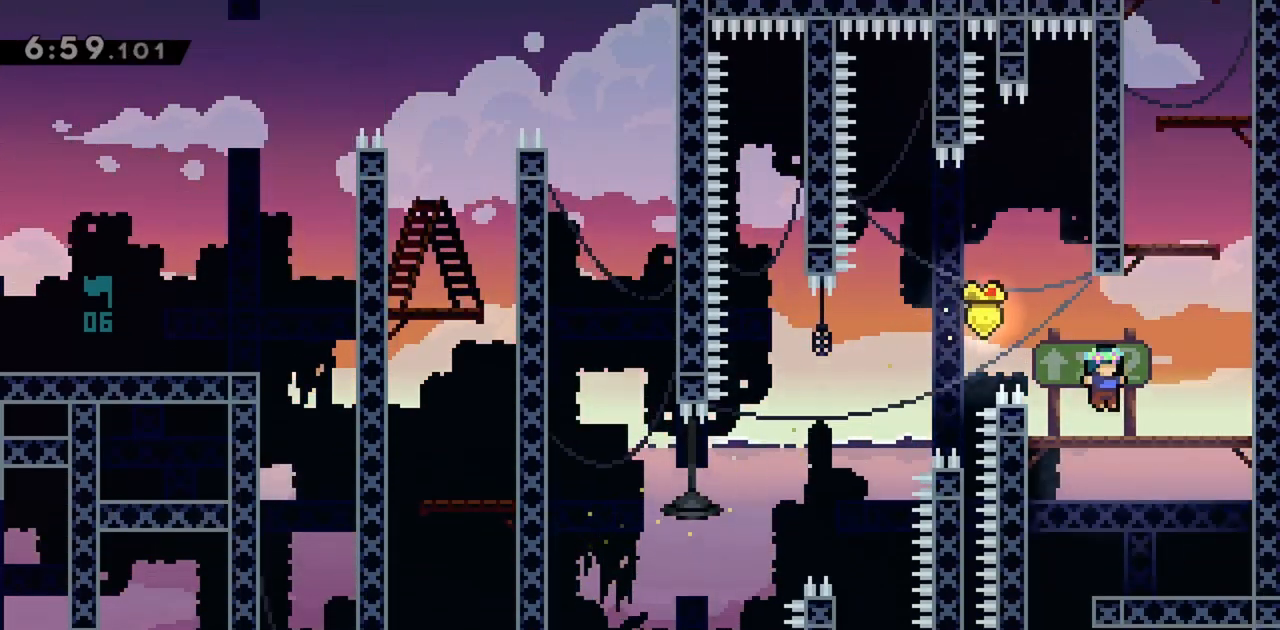
{"keys": ["jump", "left"], "events": [[83, "jump", "down"], [367, "jump", "up"], [417, "jump", "down"], [417, "left", "down"], [417, "right", "up"]]}
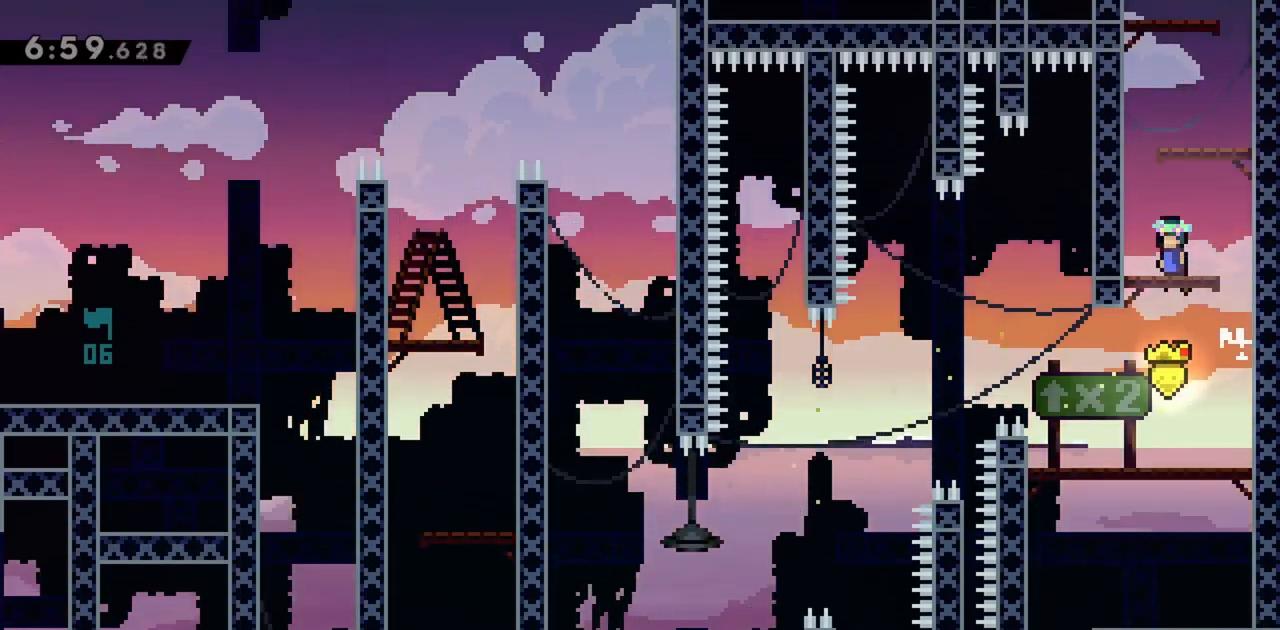
{"keys": ["jump", "left"], "events": [[150, "jump", "up"], [150, "left", "up"], [150, "right", "down"], [183, "jump", "down"], [383, "left", "down"], [383, "right", "up"], [417, "jump", "up"], [467, "jump", "down"]]}
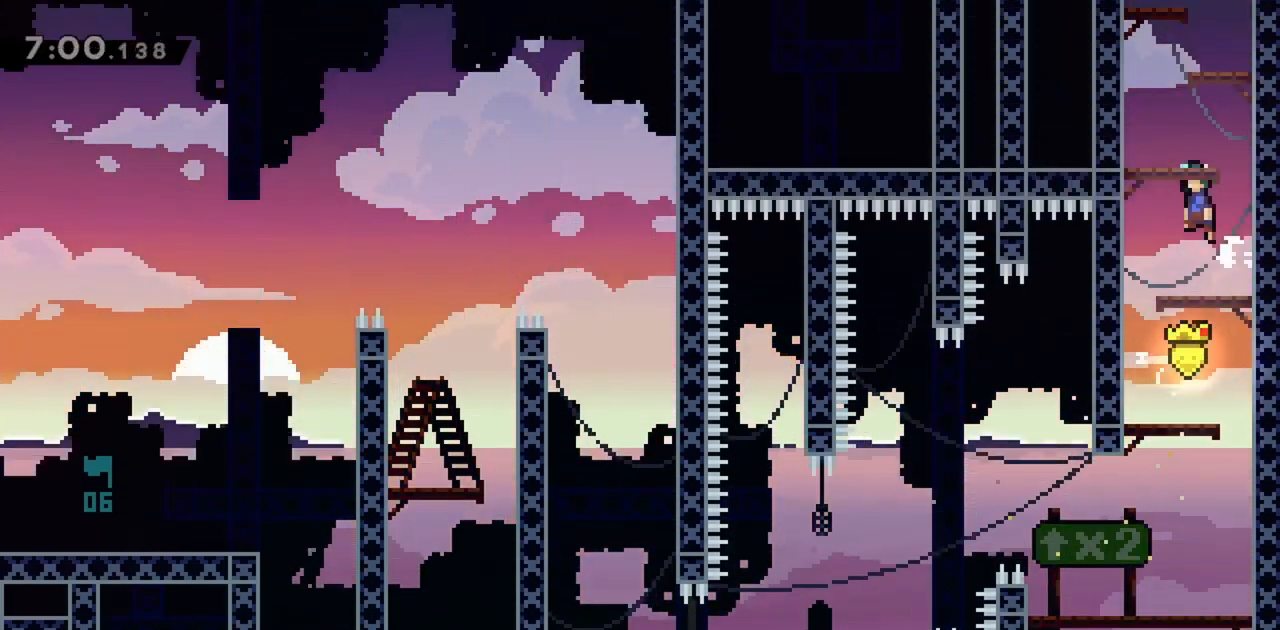
{"keys": ["jump", "left"], "events": [[100, "left", "up"], [100, "right", "down"], [150, "jump", "up"], [200, "jump", "down"], [383, "jump", "up"], [383, "left", "down"], [383, "right", "up"], [433, "jump", "down"]]}
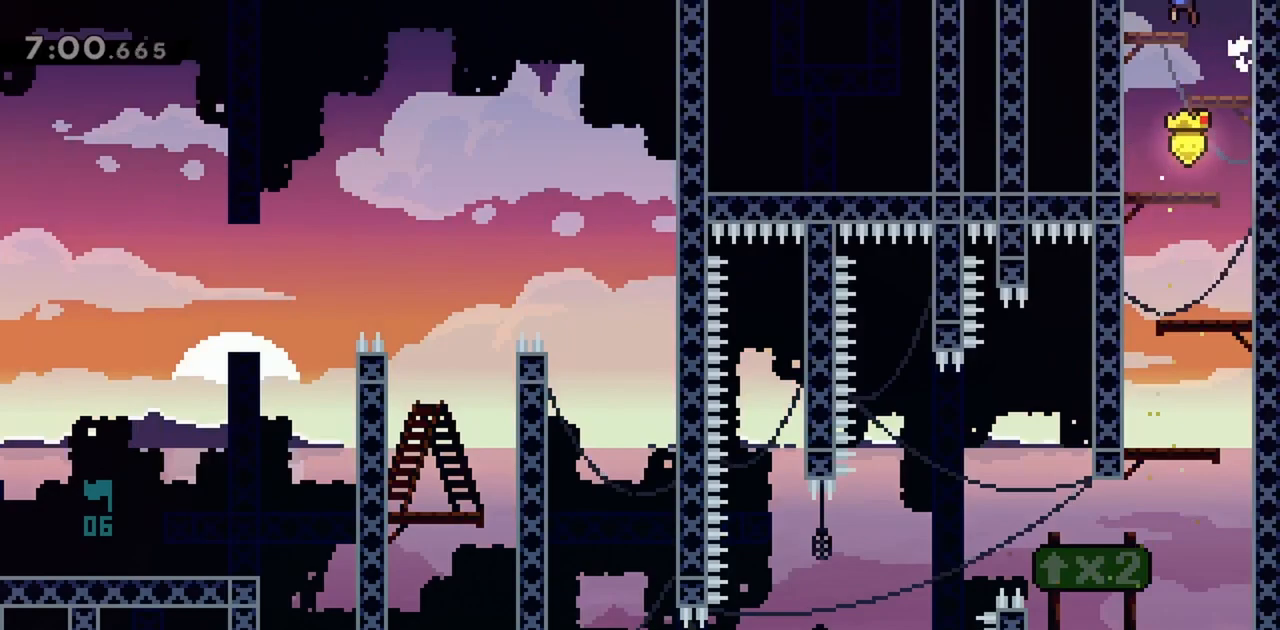
{"keys": ["left"], "events": [[117, "jump", "up"]]}
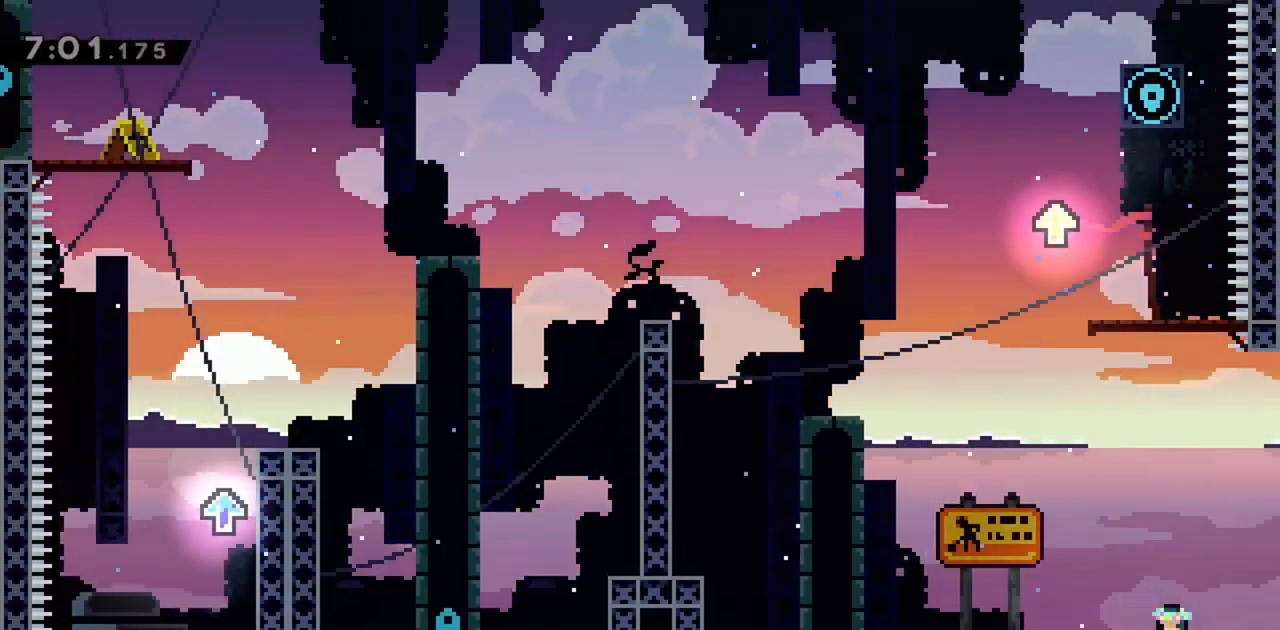
{"keys": ["left"], "events": [[33, "left", "up"], [117, "left", "down"]]}
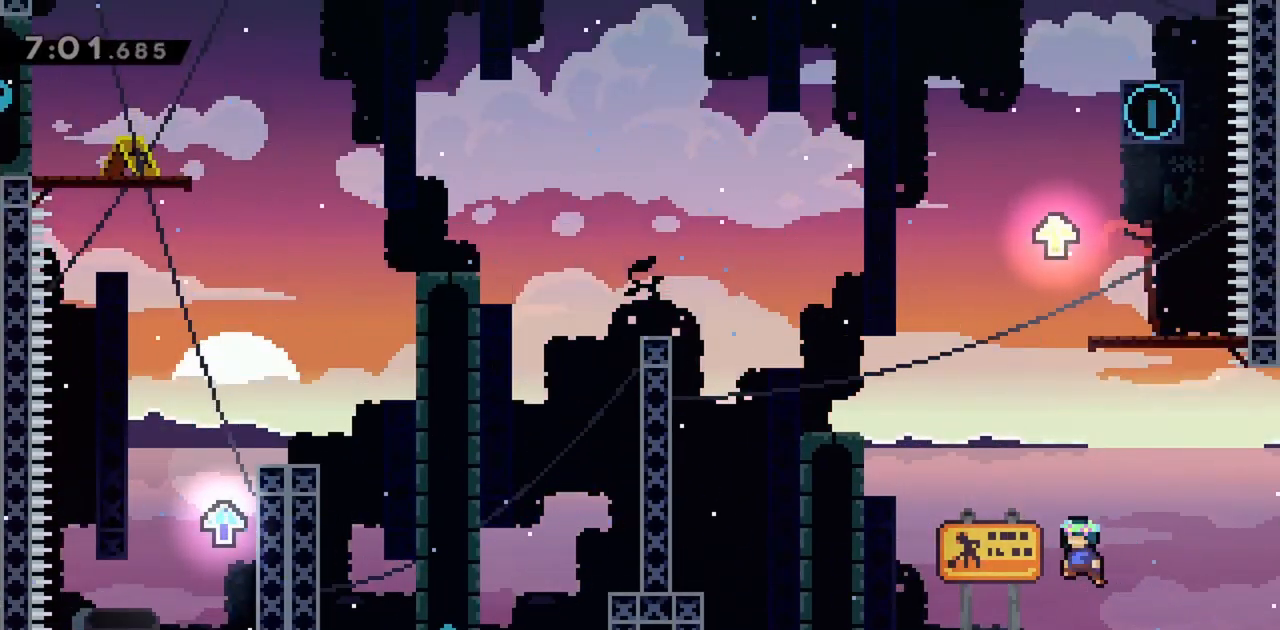
{"keys": ["grab", "jump", "left"], "events": [[267, "jump", "down"], [417, "grab", "down"]]}
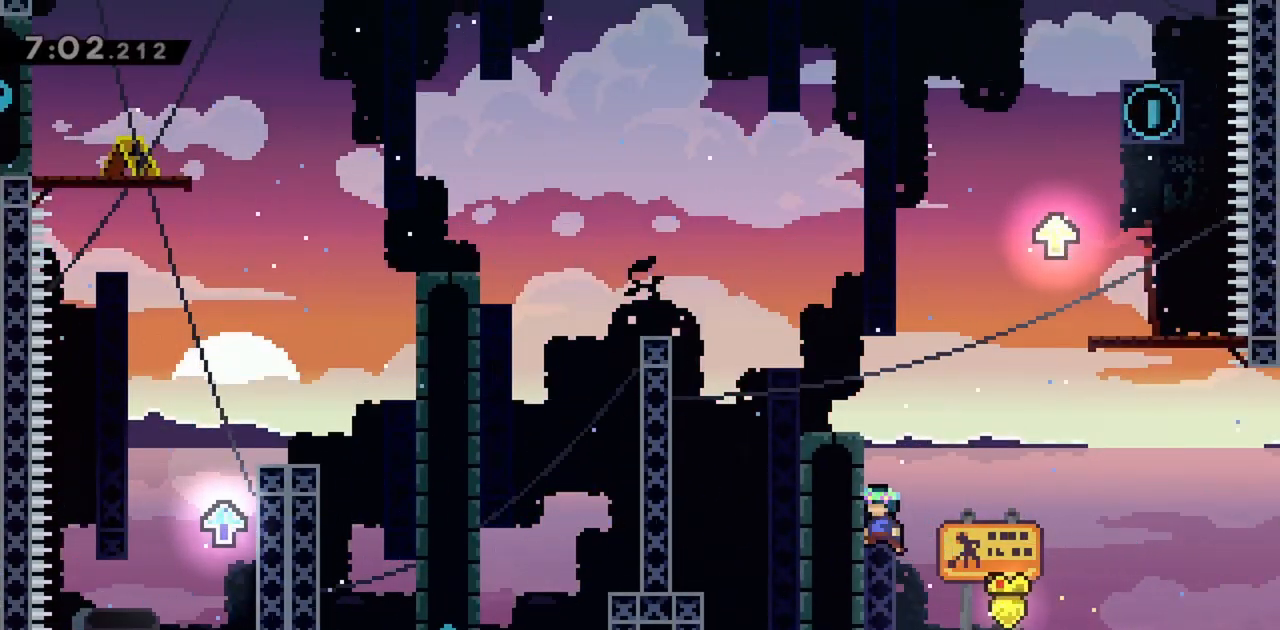
{"keys": ["grab"], "events": [[50, "jump", "up"], [100, "jump", "down"], [233, "jump", "up"], [283, "jump", "down"], [417, "jump", "up"], [467, "left", "up"]]}
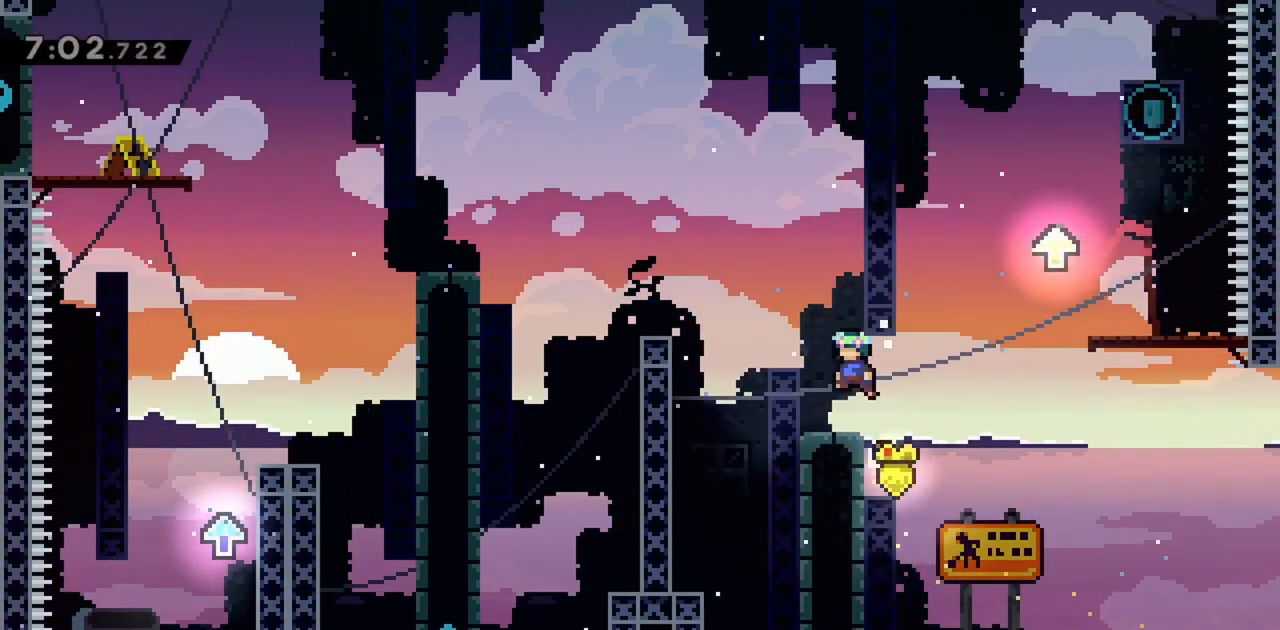
{"keys": ["grab", "jump", "left"], "events": [[100, "left", "down"], [250, "jump", "down"]]}
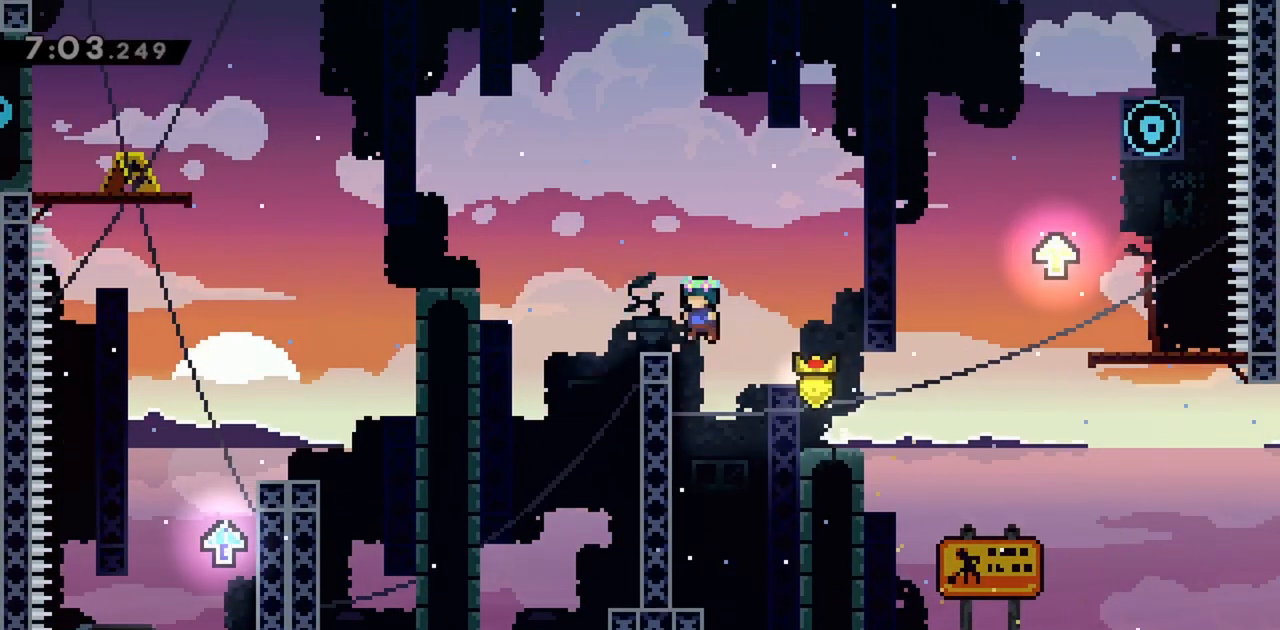
{"keys": ["grab", "jump", "left"], "events": [[17, "jump", "up"], [167, "jump", "down"]]}
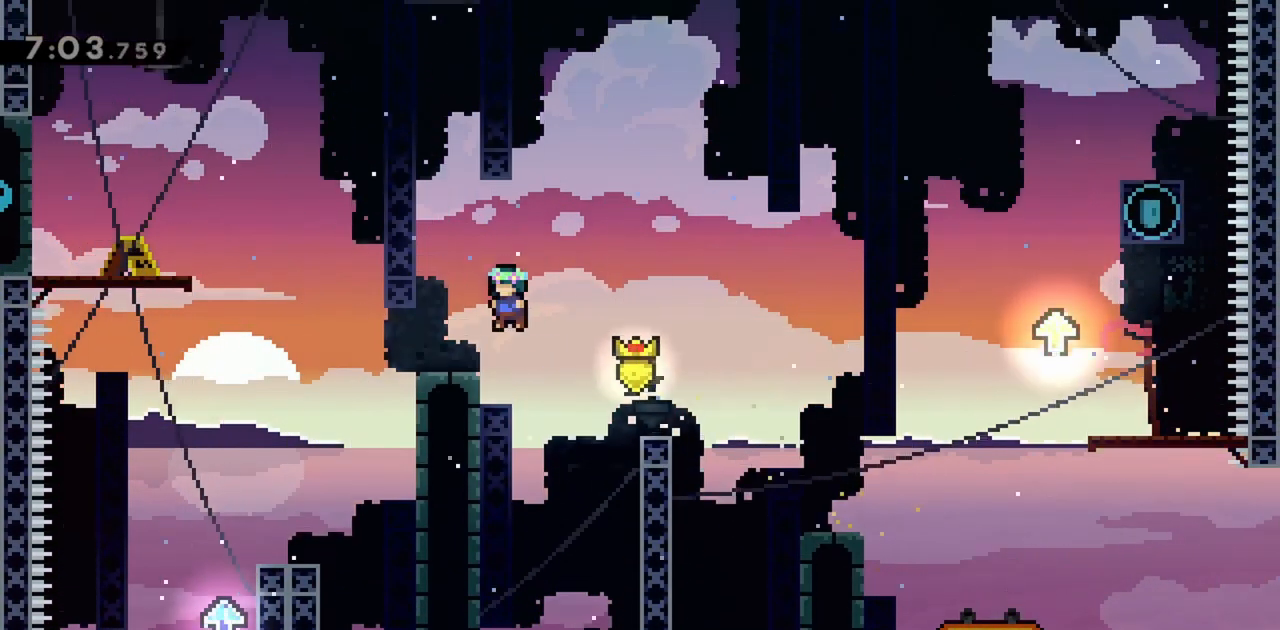
{"keys": ["jump", "left"], "events": [[83, "jump", "up"], [217, "jump", "down"], [500, "grab", "up"]]}
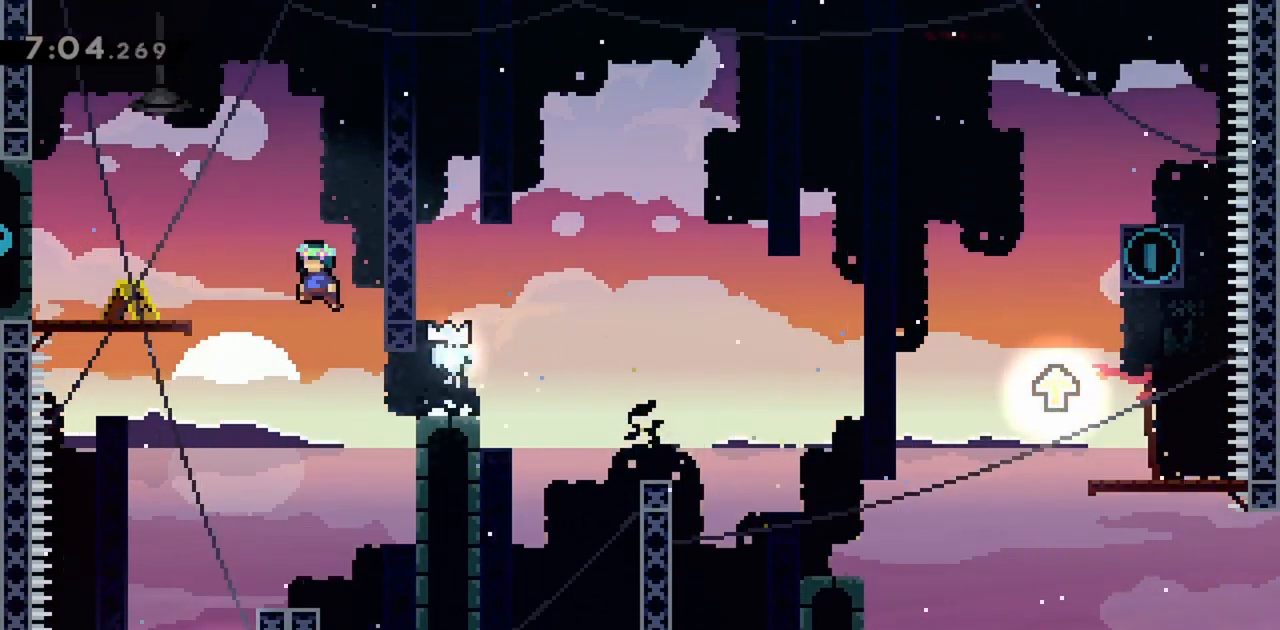
{"keys": [], "events": [[317, "left", "up"], [367, "jump", "up"]]}
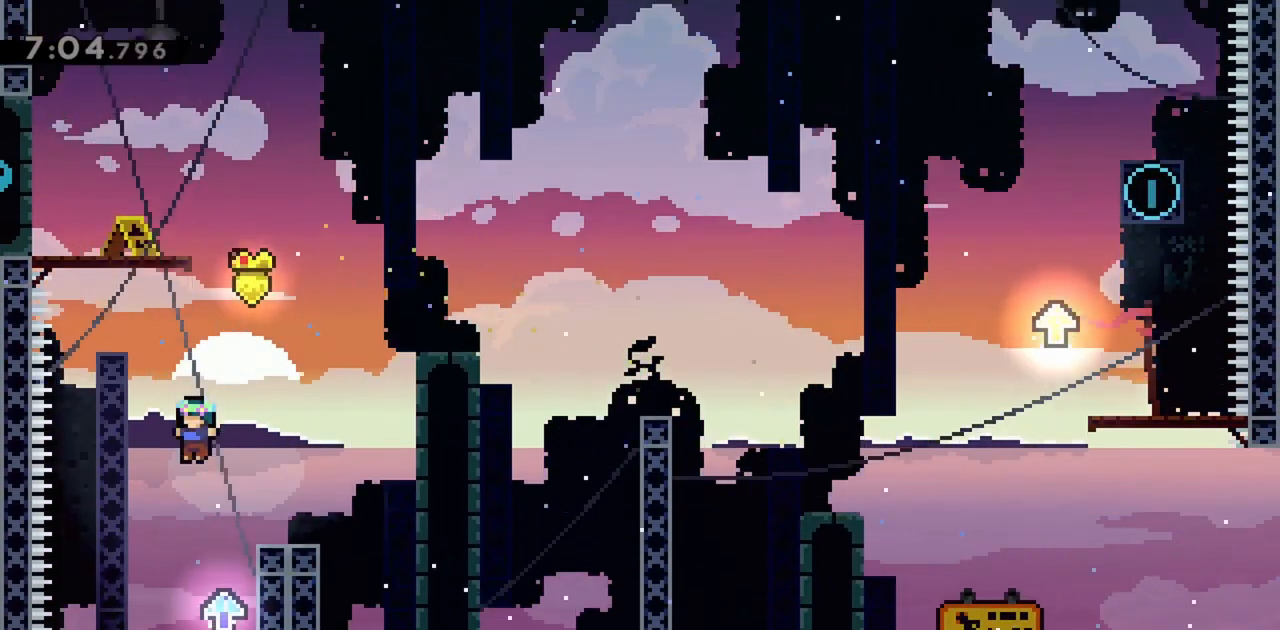
{"keys": ["grab", "right"], "events": [[100, "right", "down"], [233, "grab", "down"], [333, "up", "down"], [467, "up", "up"]]}
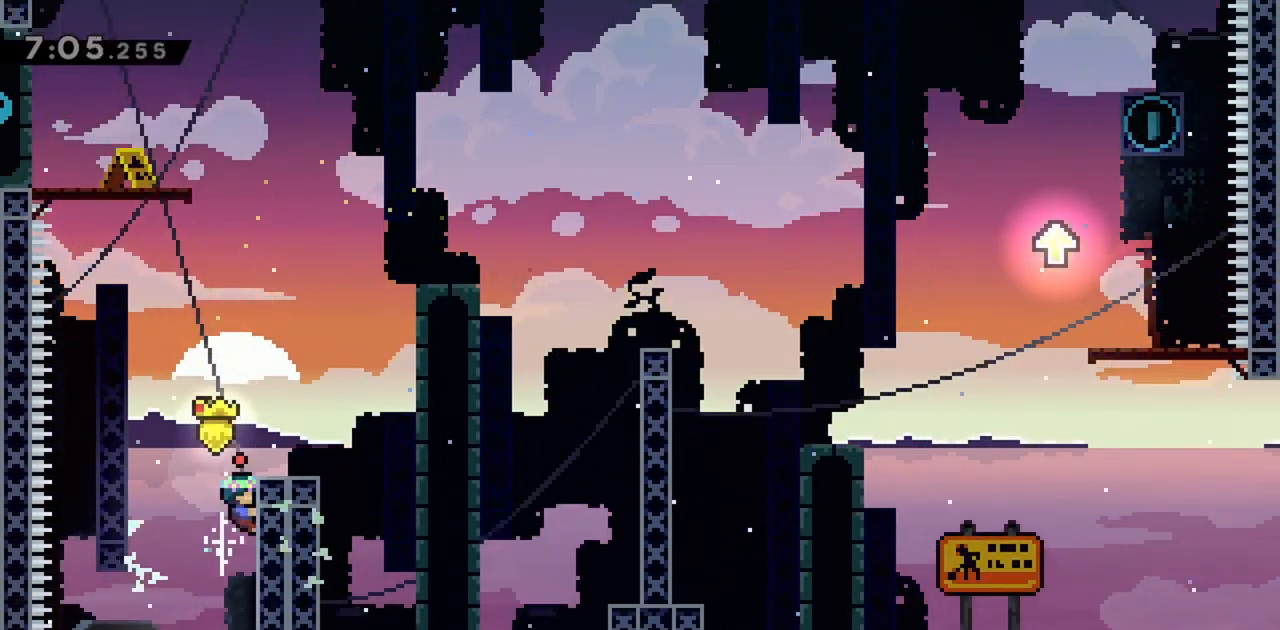
{"keys": ["jump"], "events": [[67, "jump", "down"], [467, "grab", "up"], [467, "right", "up"]]}
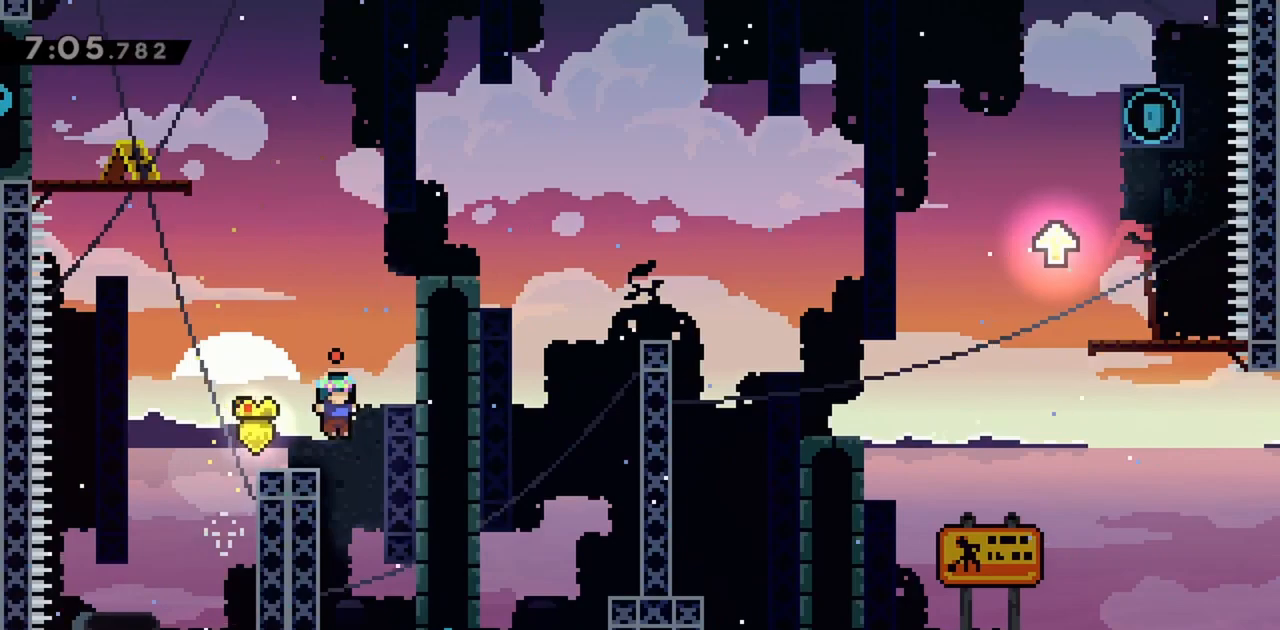
{"keys": ["jump"], "events": [[17, "jump", "up"], [67, "left", "down"], [250, "jump", "down"], [250, "left", "up"], [250, "right", "down"], [483, "right", "up"]]}
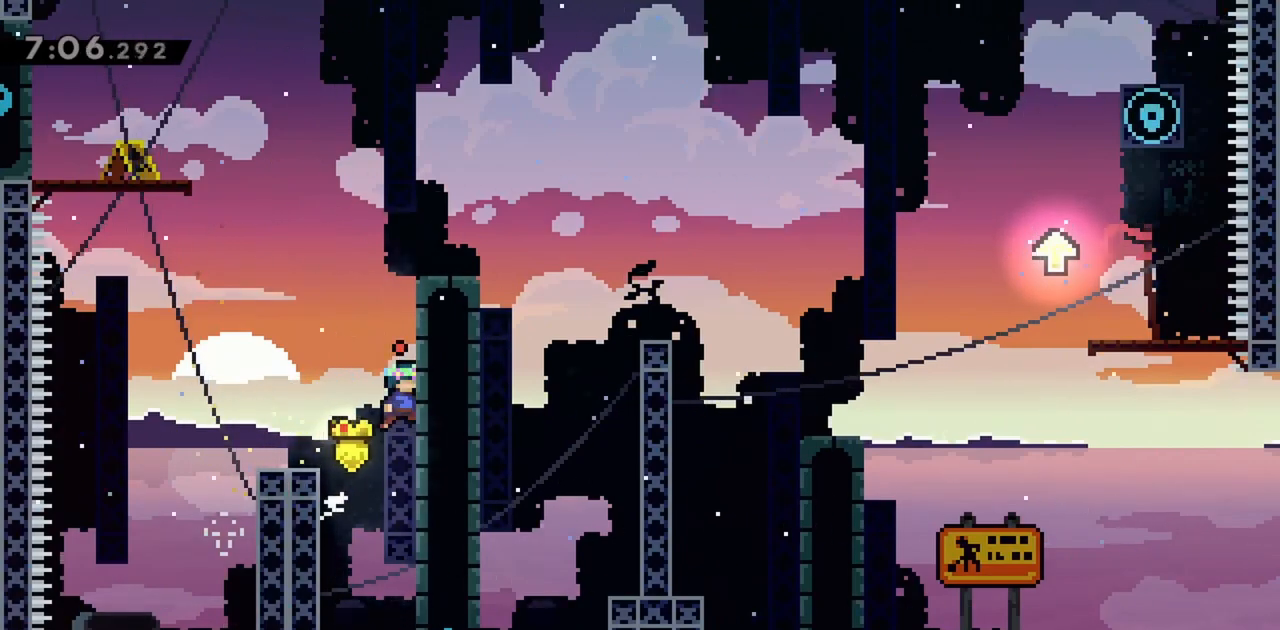
{"keys": ["grab", "jump", "right"], "events": [[33, "jump", "up"], [117, "jump", "down"], [267, "right", "down"], [350, "grab", "down"]]}
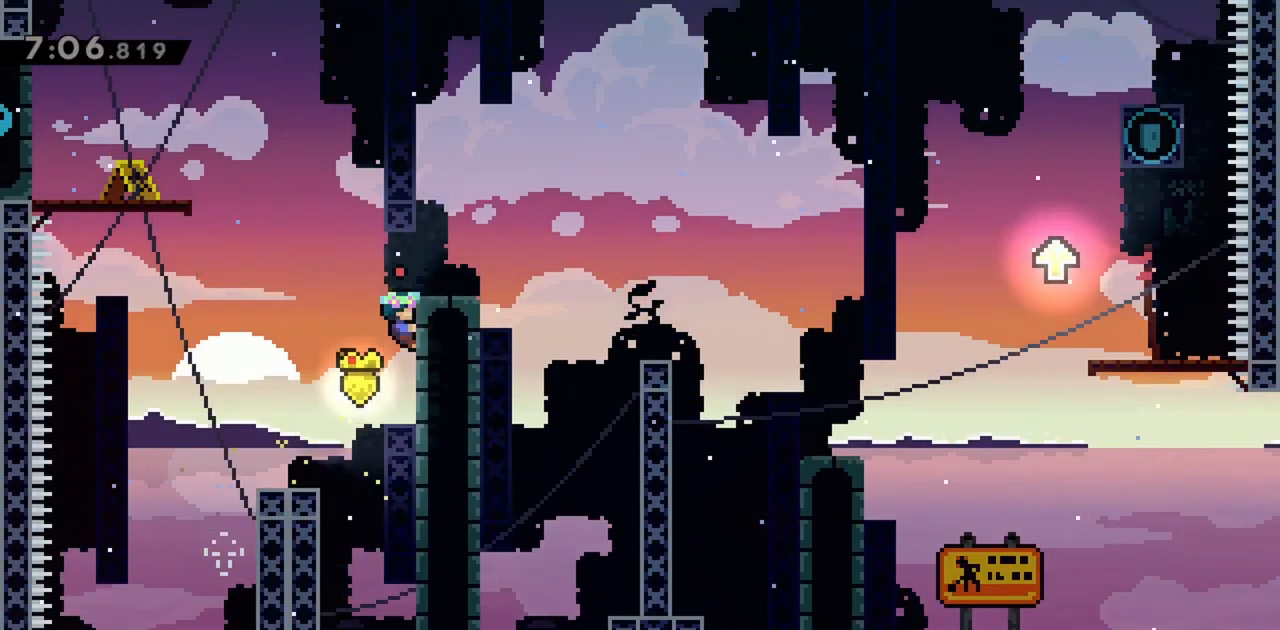
{"keys": ["grab", "jump", "right"], "events": [[33, "jump", "up"], [133, "jump", "down"]]}
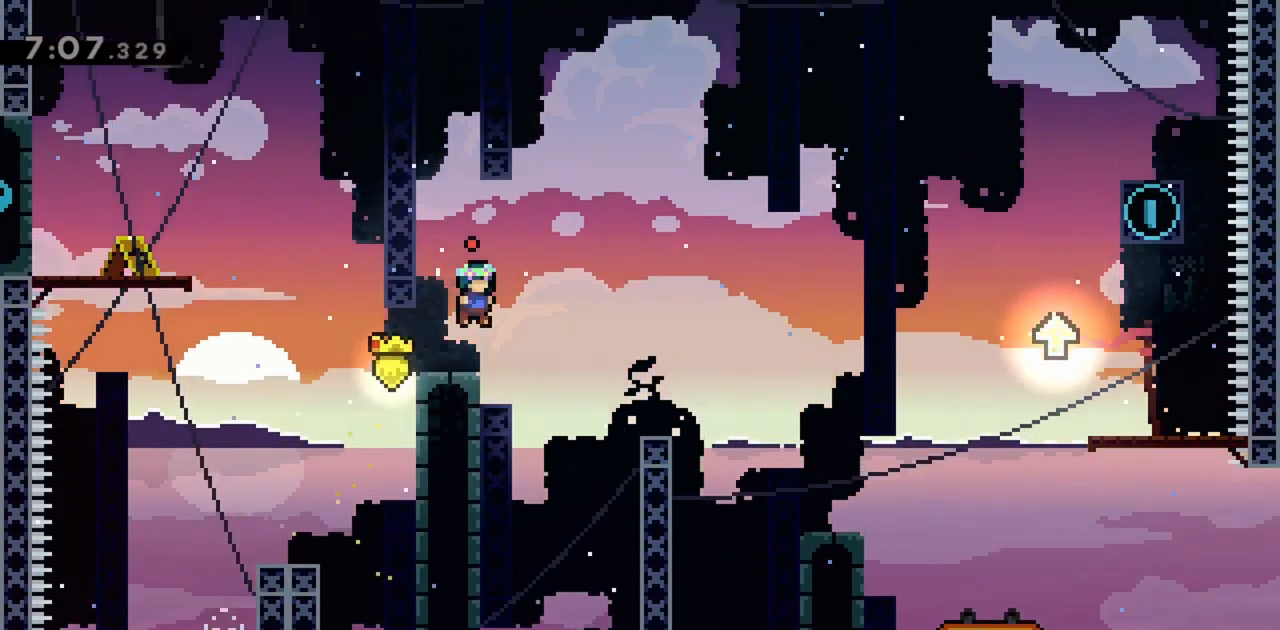
{"keys": ["grab", "right"], "events": [[50, "grab", "up"], [83, "jump", "up"], [83, "right", "up"], [183, "left", "down"], [233, "grab", "down"], [367, "up", "down"], [500, "left", "up"], [500, "right", "down"], [500, "up", "up"]]}
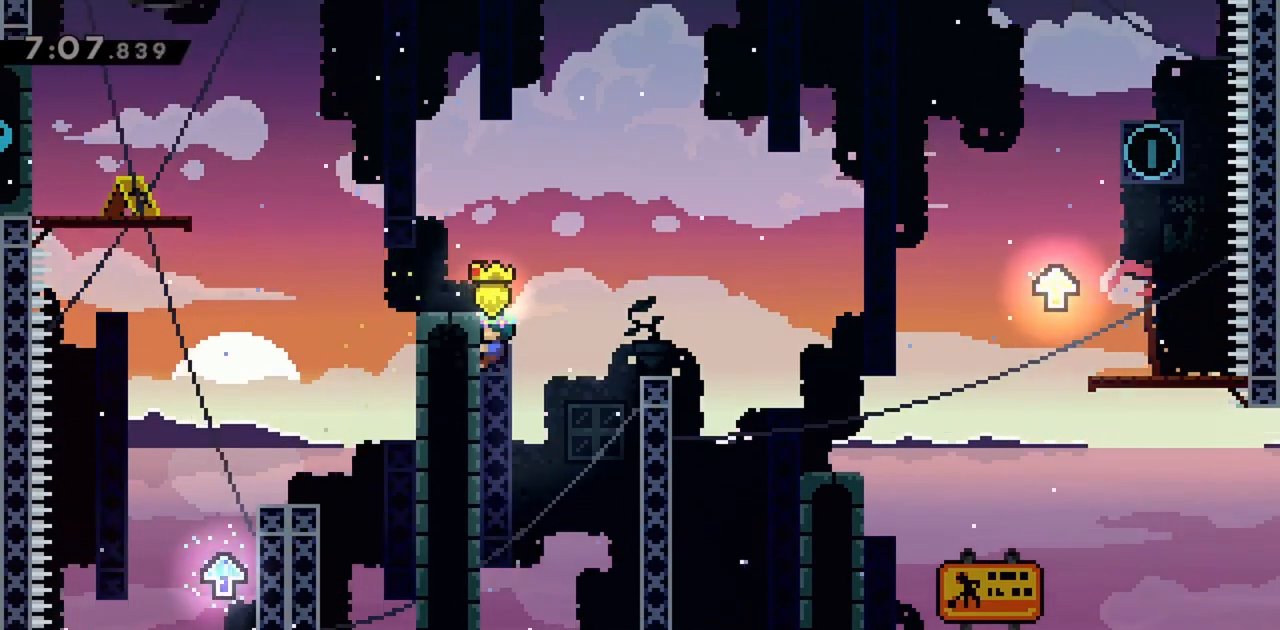
{"keys": ["jump", "right"], "events": [[150, "jump", "down"], [283, "grab", "up"]]}
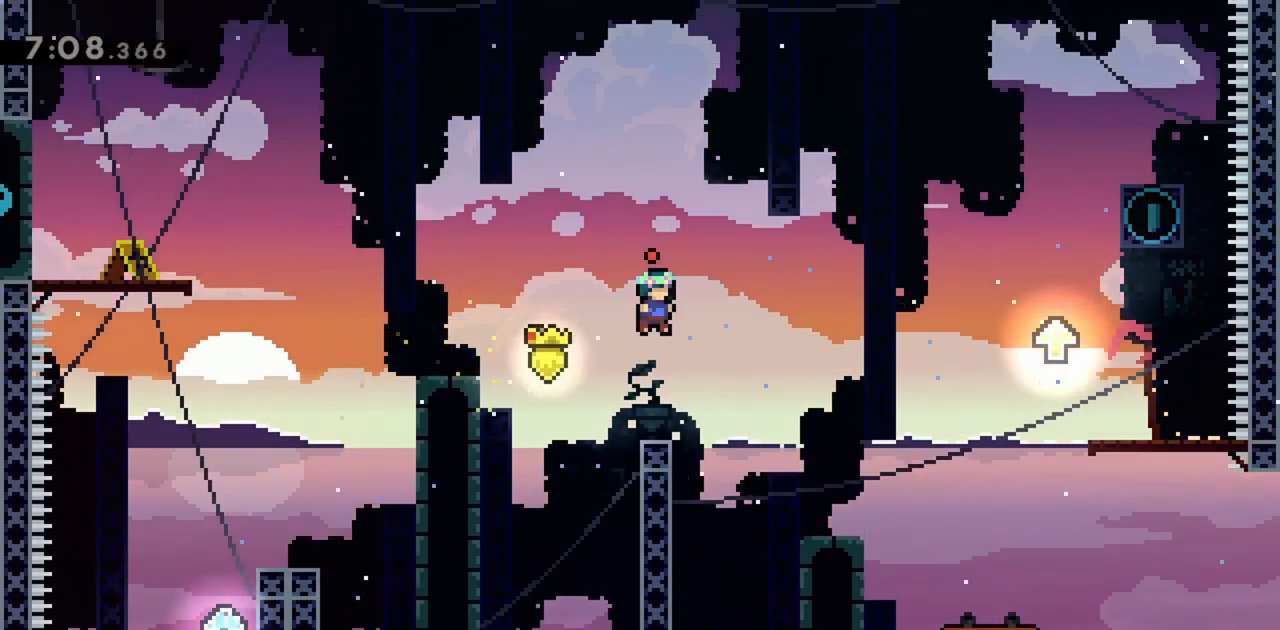
{"keys": ["grab", "left", "up"], "events": [[150, "right", "up"], [200, "jump", "up"], [200, "left", "down"], [250, "grab", "down"], [383, "up", "down"]]}
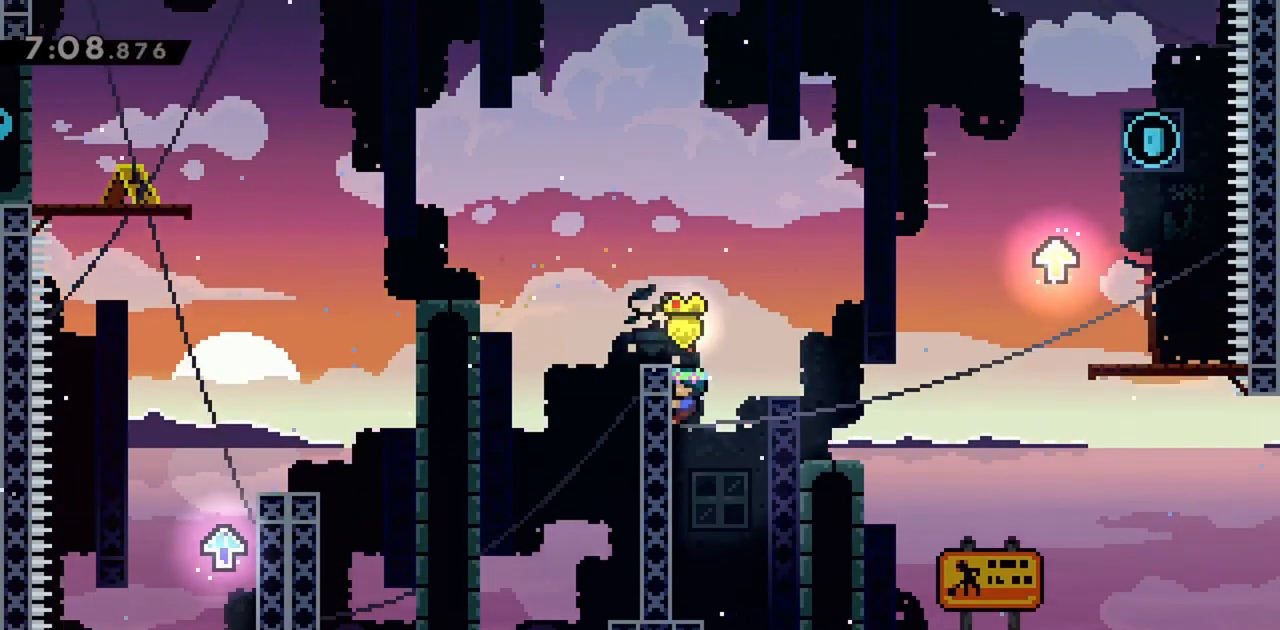
{"keys": ["jump", "right"], "events": [[117, "right", "down"], [167, "left", "up"], [167, "up", "up"], [217, "jump", "down"], [450, "grab", "up"]]}
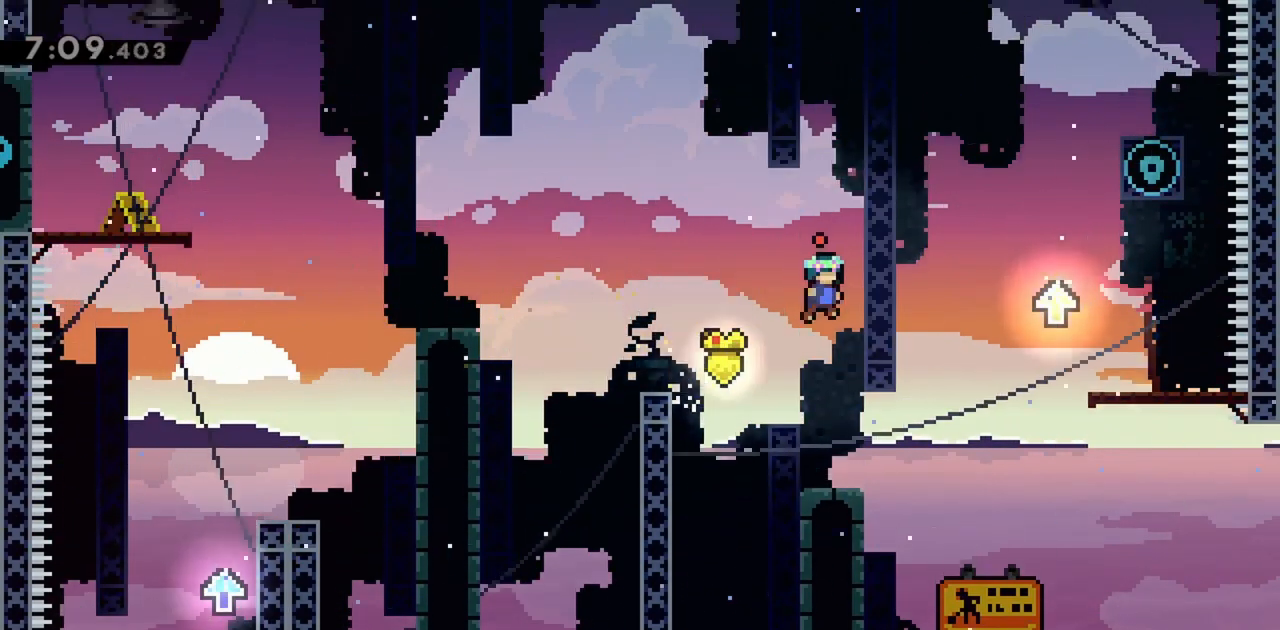
{"keys": ["jump", "right"], "events": [[183, "jump", "up"], [317, "jump", "down"]]}
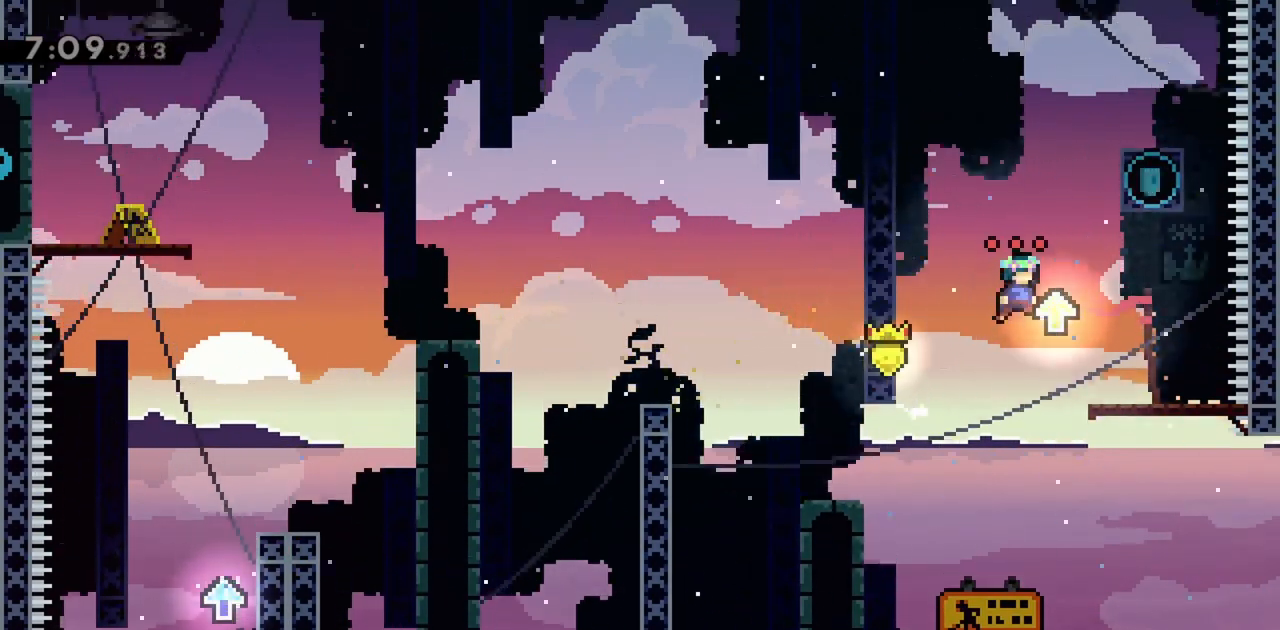
{"keys": ["jump", "right"], "events": [[233, "jump", "up"], [283, "jump", "down"], [283, "right", "up"], [467, "right", "down"]]}
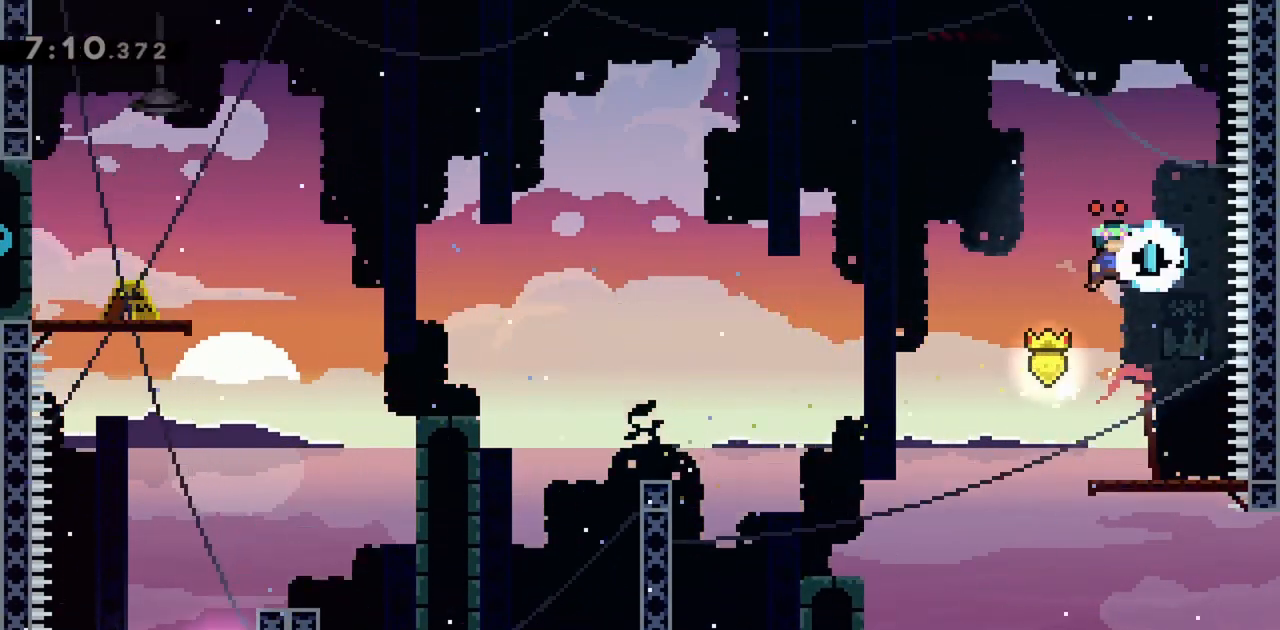
{"keys": [], "events": [[100, "right", "up"], [333, "jump", "up"]]}
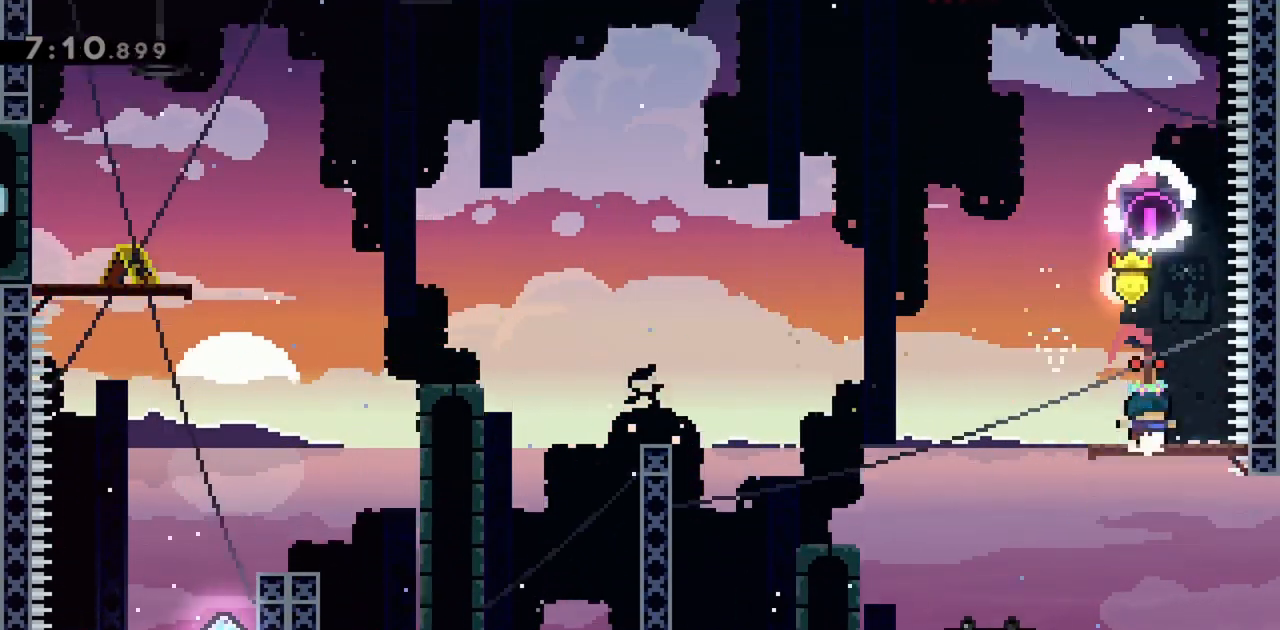
{"keys": [], "events": []}